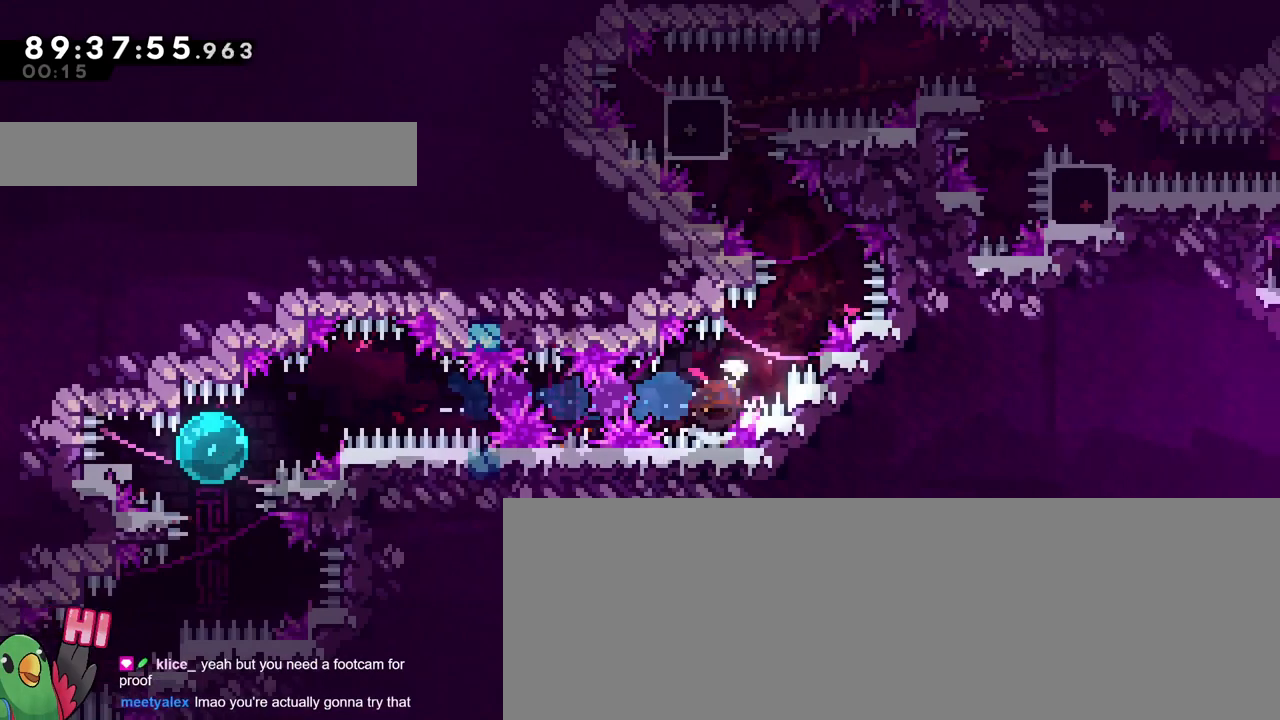
Gameplay with a controller (Nintendo layout); each line is a JSON object with the inputs held at the frame after it. "events" lists button and stick changes between this image and that frame as [ms after this image, input, new state], when the widget could be followed in between. Not read: L1 L3 R1 R3.
{"buttons": [], "left_stick": "right", "right_stick": "center", "events": [[100, "Y", "up"], [150, "left_stick", "up-left"], [184, "Y", "down"], [367, "Y", "up"], [367, "left_stick", "right"]]}
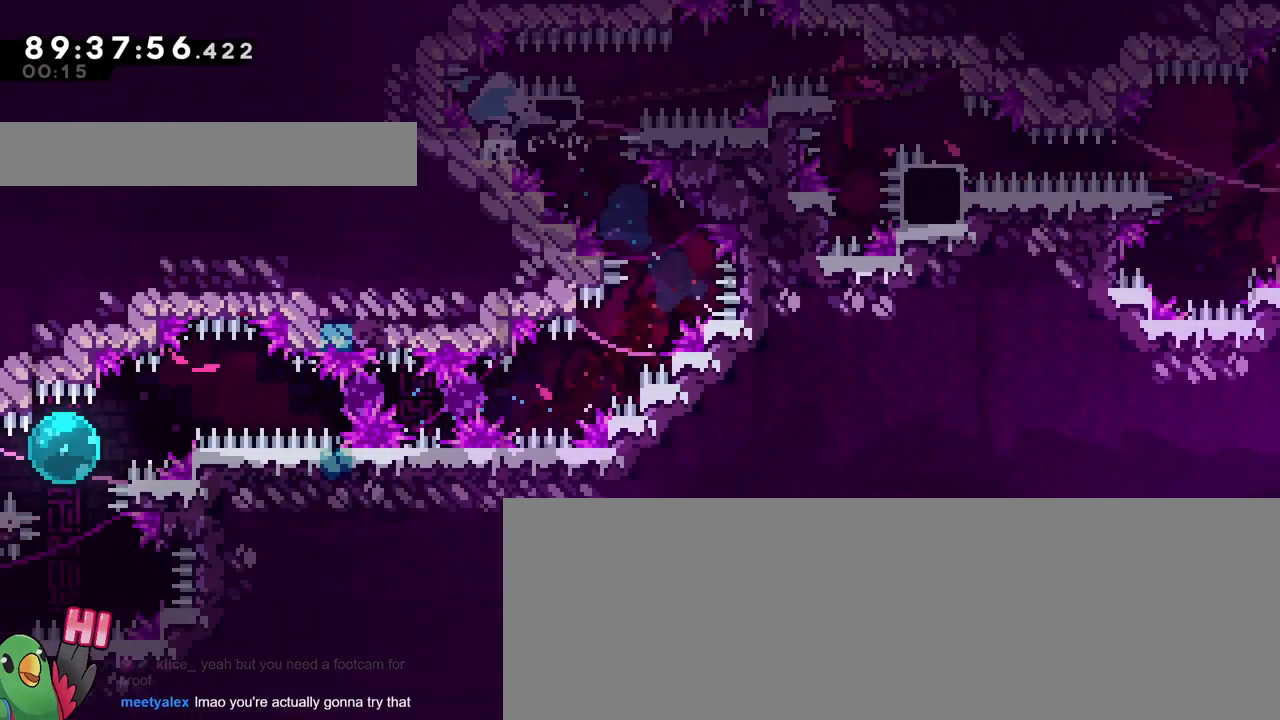
{"buttons": [], "left_stick": "center", "right_stick": "center", "events": [[433, "left_stick", "center"]]}
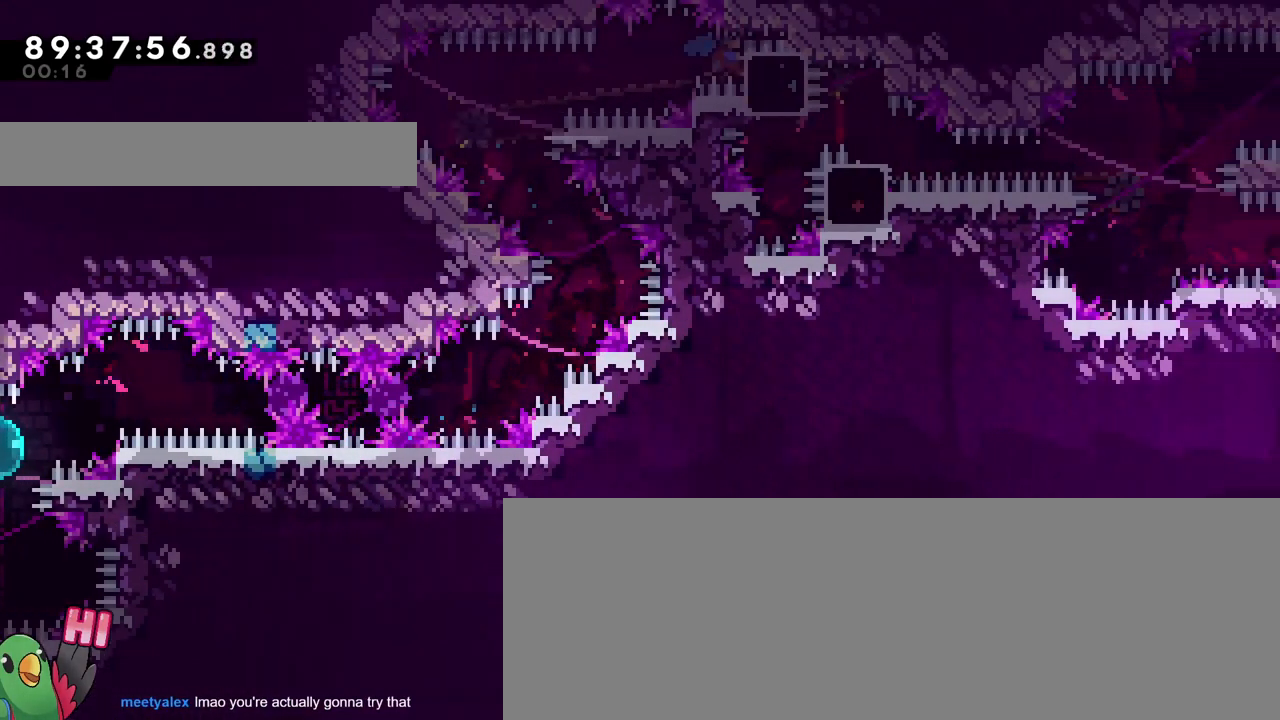
{"buttons": [], "left_stick": "center", "right_stick": "center", "events": []}
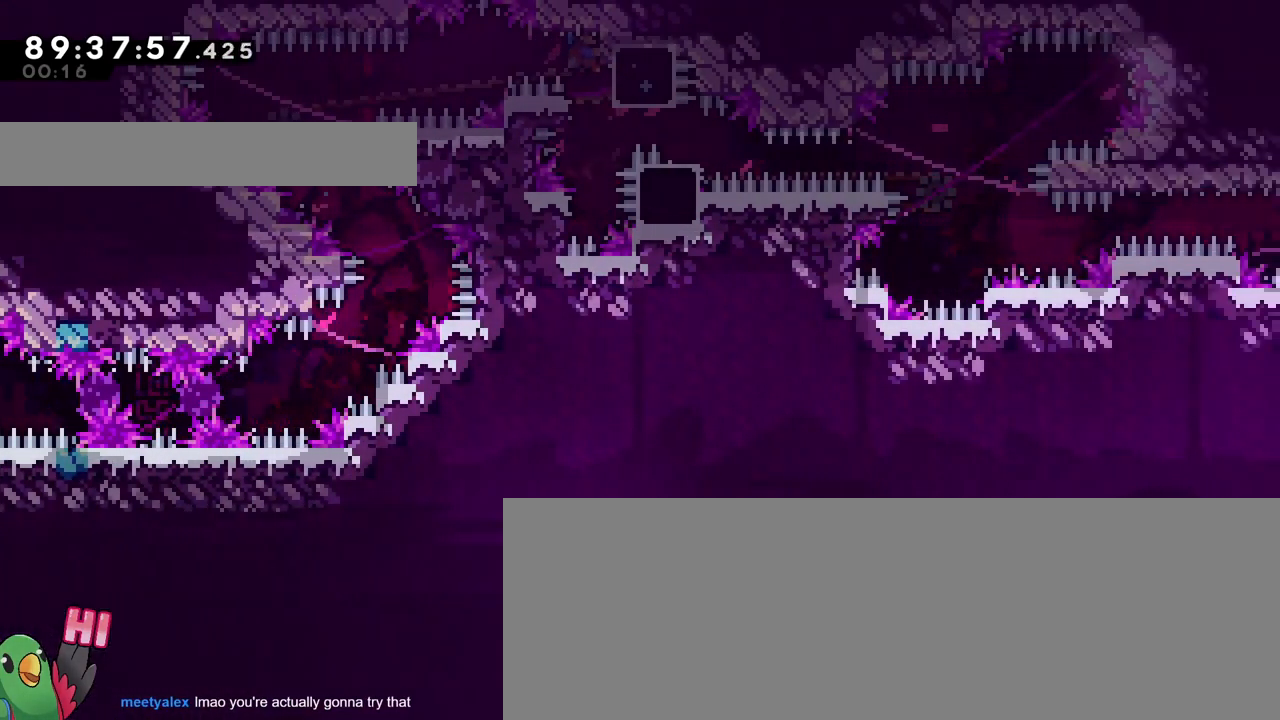
{"buttons": [], "left_stick": "left", "right_stick": "center", "events": [[383, "left_stick", "left"]]}
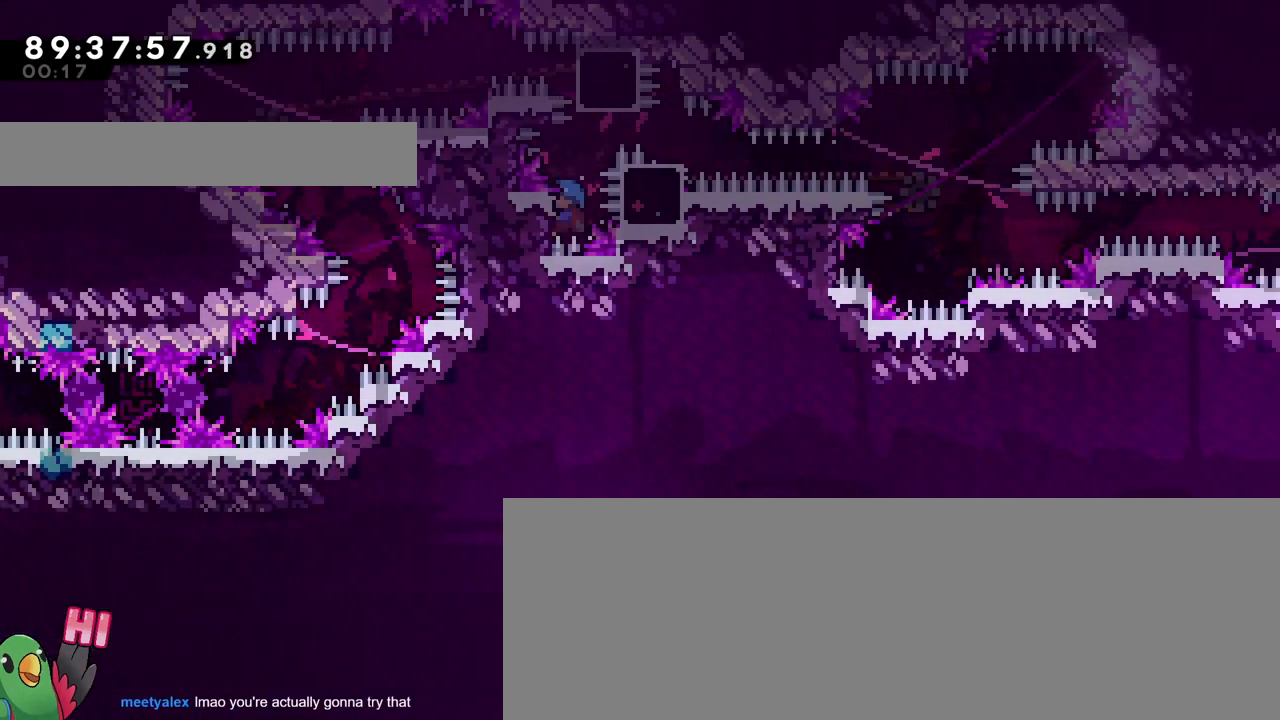
{"buttons": ["B"], "left_stick": "up", "right_stick": "center", "events": [[84, "left_stick", "up-left"], [184, "left_stick", "up"], [451, "B", "down"]]}
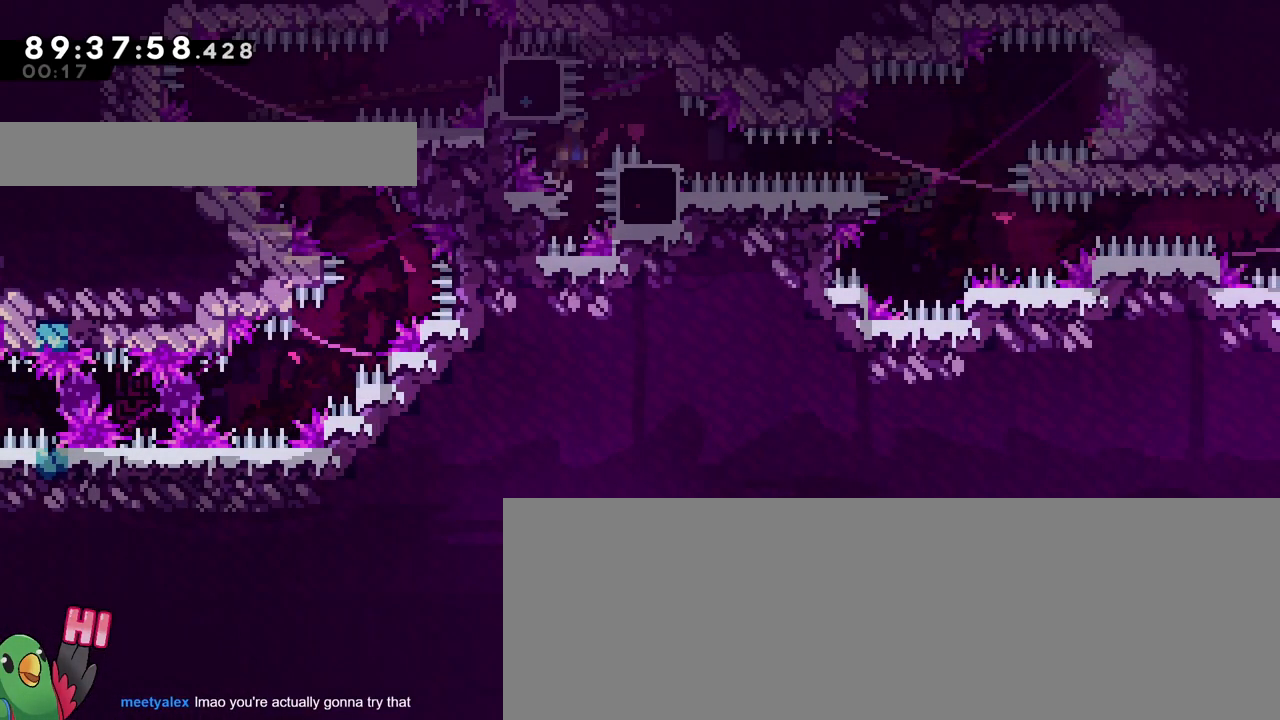
{"buttons": [], "left_stick": "center", "right_stick": "center", "events": [[17, "left_stick", "right"], [300, "left_stick", "center"], [417, "B", "up"]]}
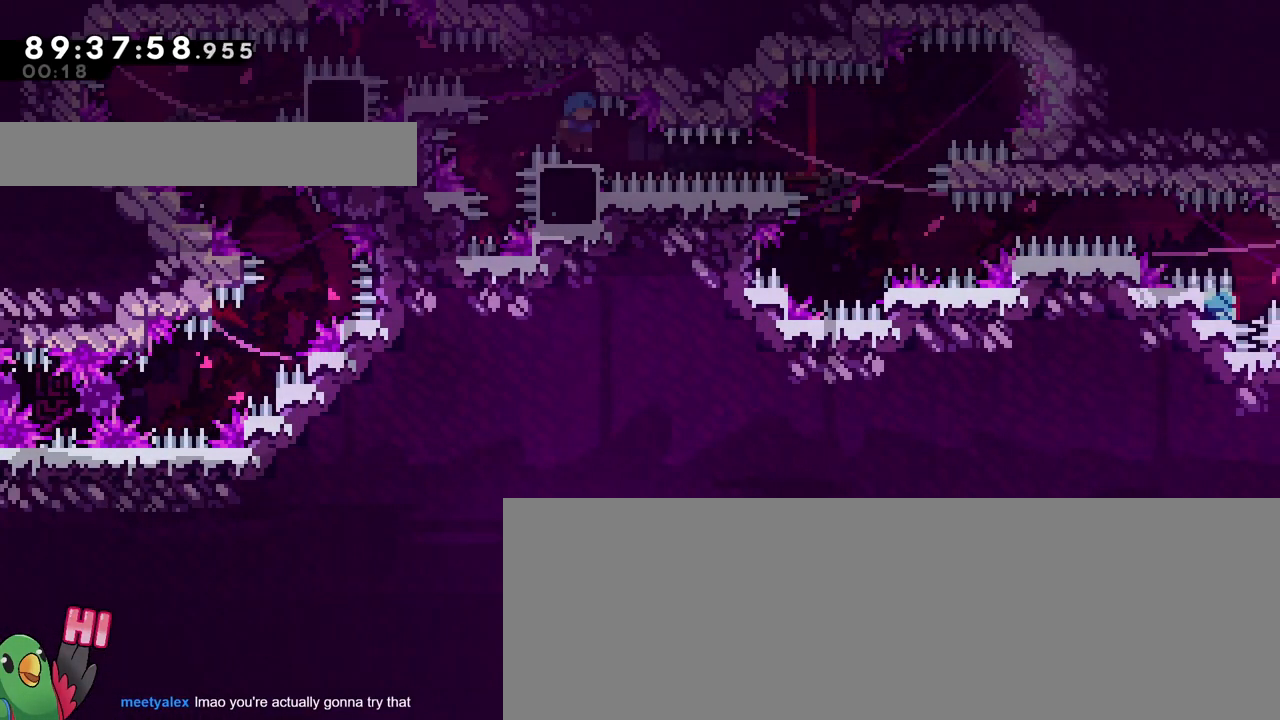
{"buttons": [], "left_stick": "center", "right_stick": "center", "events": []}
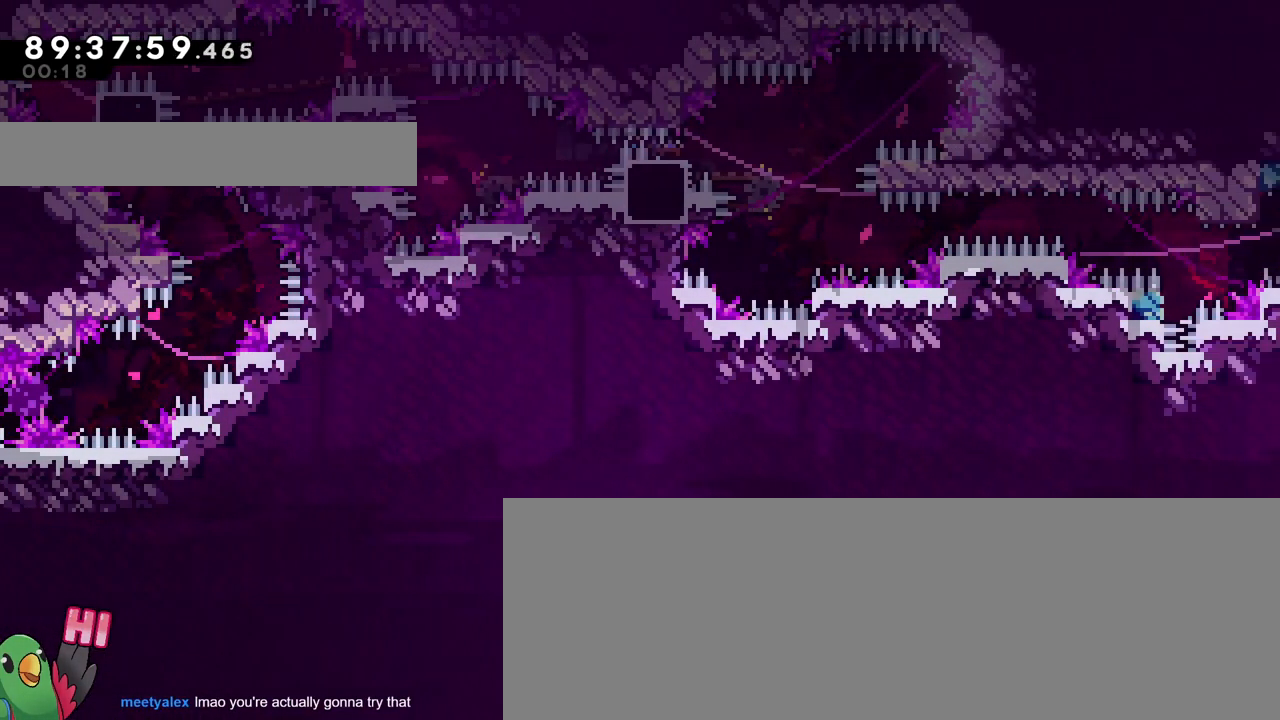
{"buttons": ["B", "Y"], "left_stick": "center", "right_stick": "center", "events": [[200, "B", "down"], [400, "Y", "down"]]}